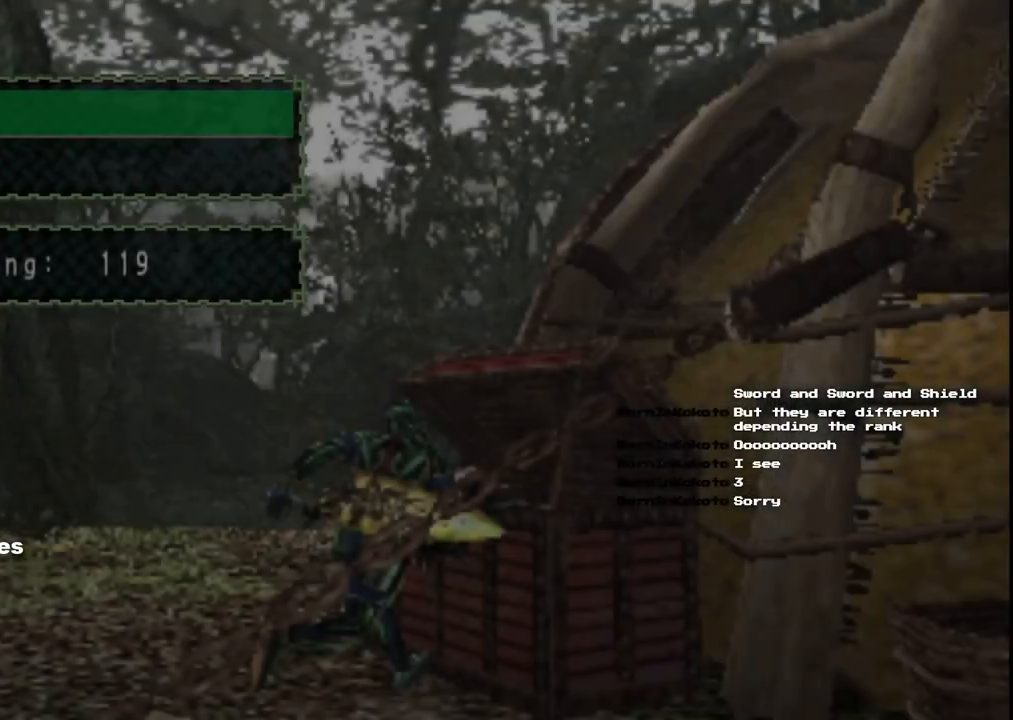
Gameplay with a controller (Xbox layout); each line is a JSON object with the inputs held at the frame after it. "events" lists button and stick changes between this image and that frame as [ms after this image, input, new state], when the widget could be followed in between. Not read: L2 L3 R2 R3.
{"buttons": ["A"], "left_stick": "center", "right_stick": "center", "events": [[500, "A", "down"]]}
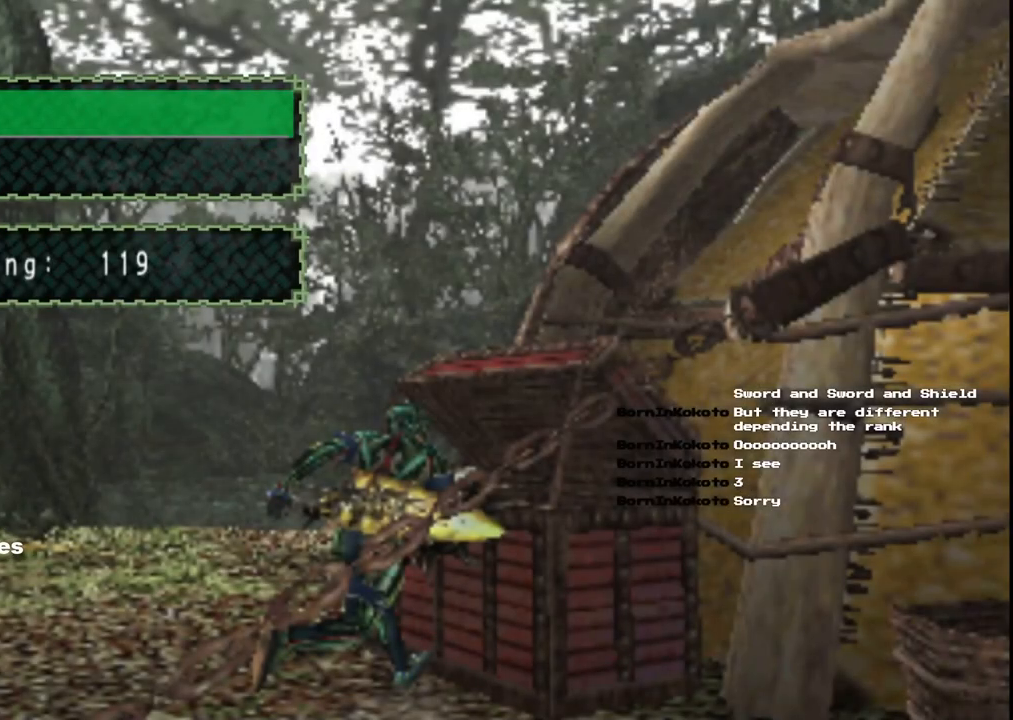
{"buttons": [], "left_stick": "center", "right_stick": "center", "events": [[100, "A", "up"]]}
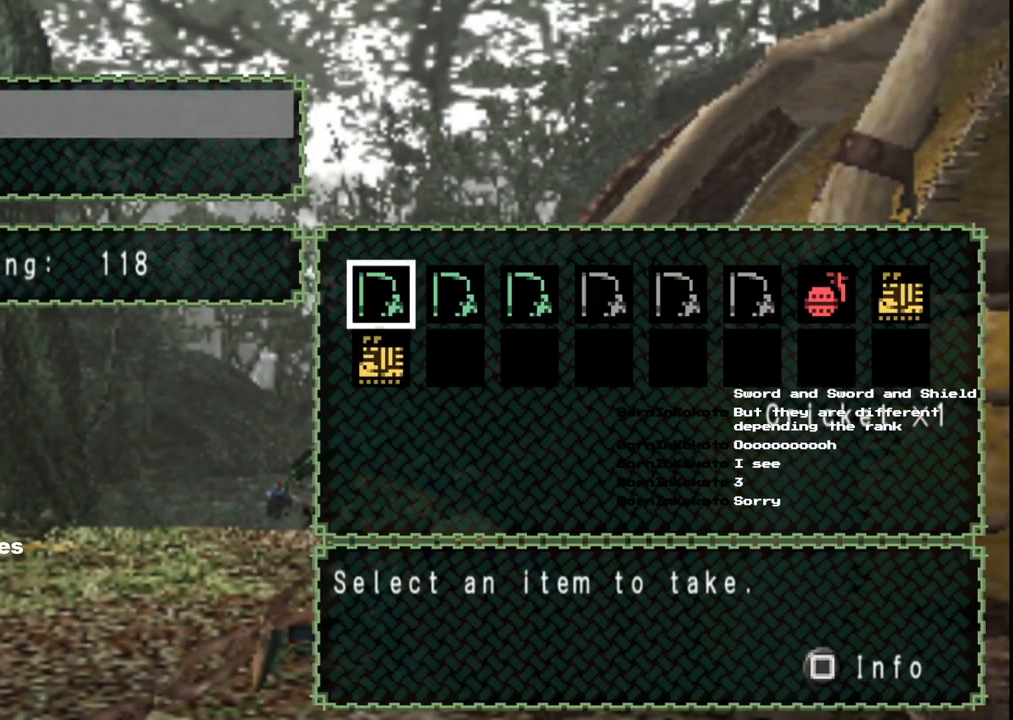
{"buttons": ["A"], "left_stick": "center", "right_stick": "center", "events": [[167, "B", "down"], [267, "B", "up"], [317, "DPAD_DOWN", "down"], [417, "DPAD_DOWN", "up"], [433, "A", "down"]]}
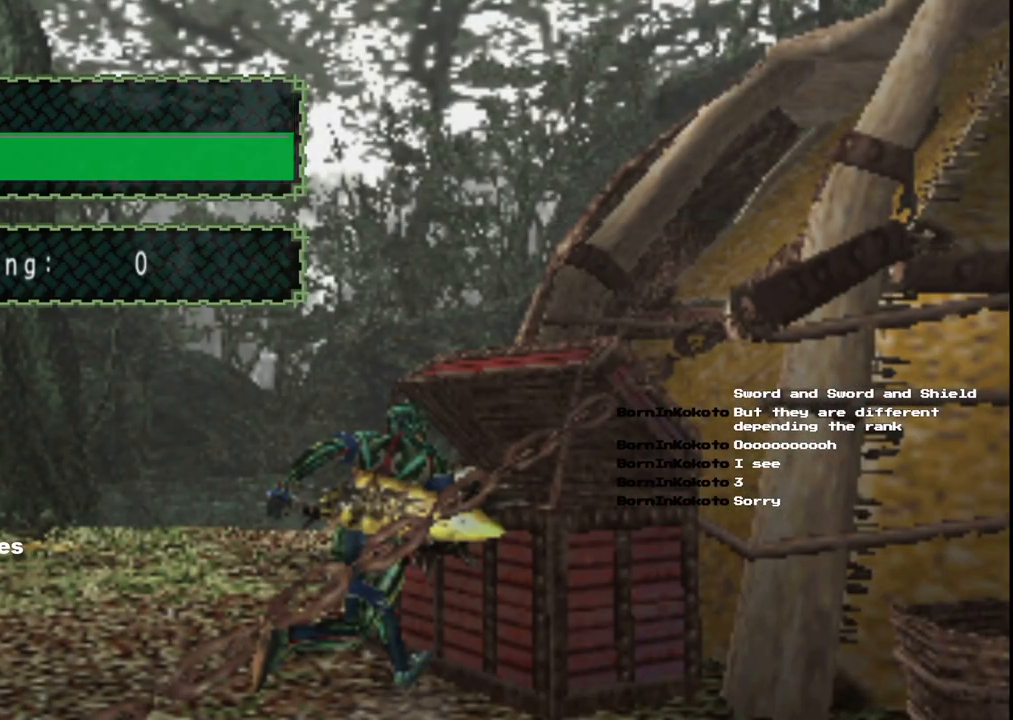
{"buttons": [], "left_stick": "center", "right_stick": "center", "events": [[17, "A", "up"], [133, "A", "down"], [200, "A", "up"], [300, "A", "down"], [383, "A", "up"]]}
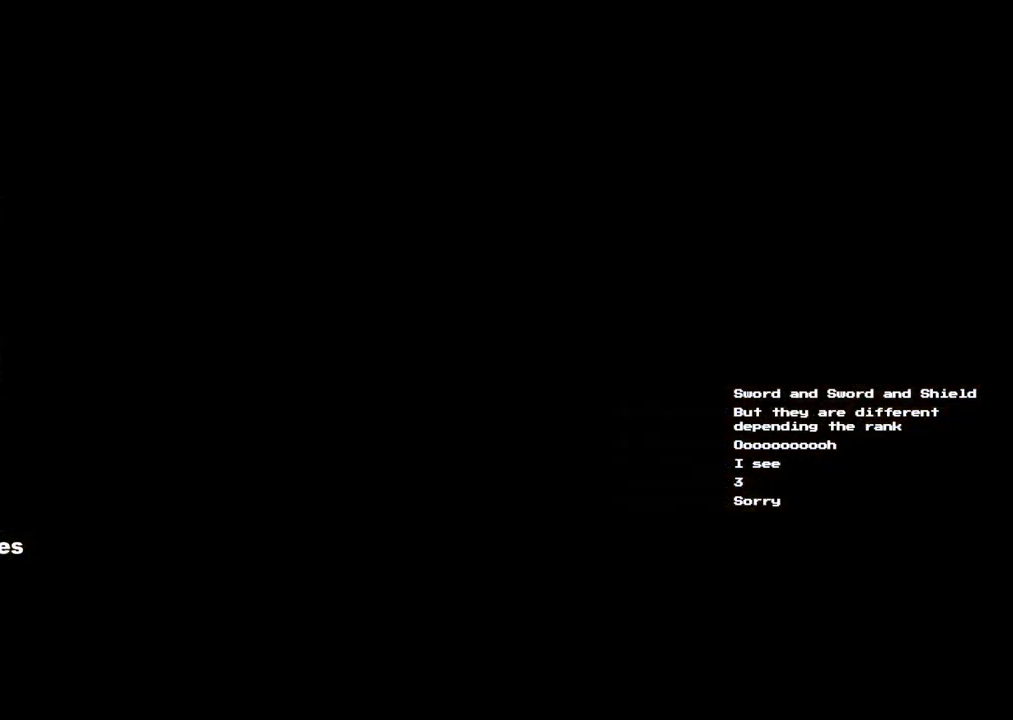
{"buttons": ["A"], "left_stick": "center", "right_stick": "center", "events": [[67, "A", "down"], [150, "A", "up"], [267, "A", "down"], [350, "A", "up"], [467, "A", "down"]]}
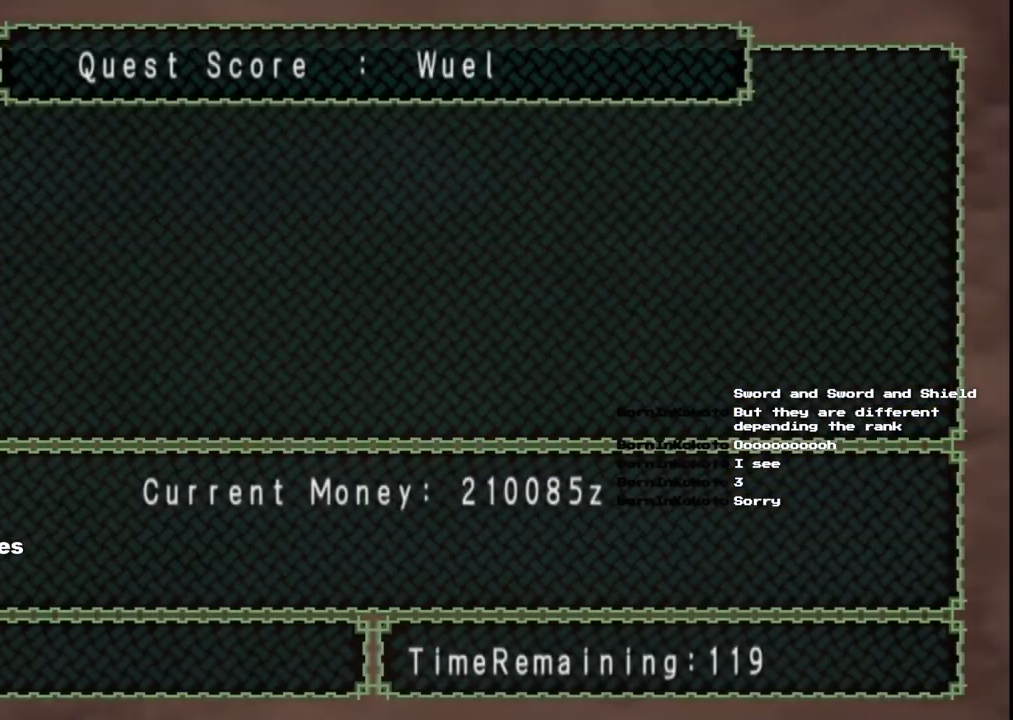
{"buttons": ["A"], "left_stick": "center", "right_stick": "center", "events": [[67, "A", "up"], [200, "A", "down"], [317, "A", "up"], [417, "A", "down"]]}
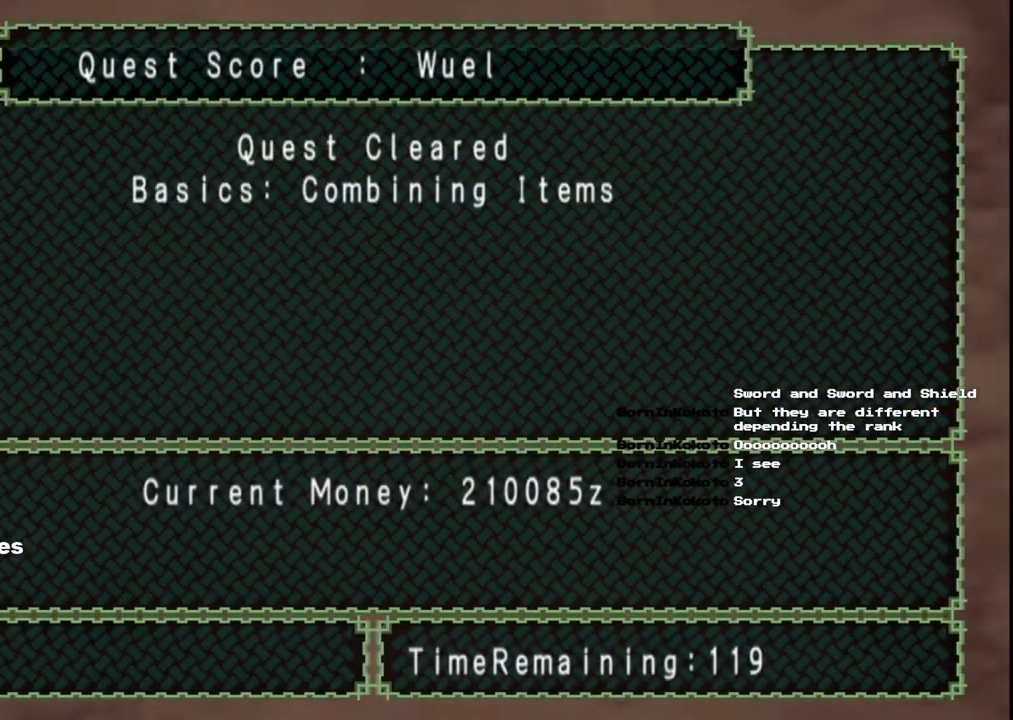
{"buttons": ["A"], "left_stick": "center", "right_stick": "center", "events": [[33, "A", "up"], [117, "A", "down"], [217, "A", "up"], [300, "A", "down"], [383, "A", "up"], [483, "A", "down"]]}
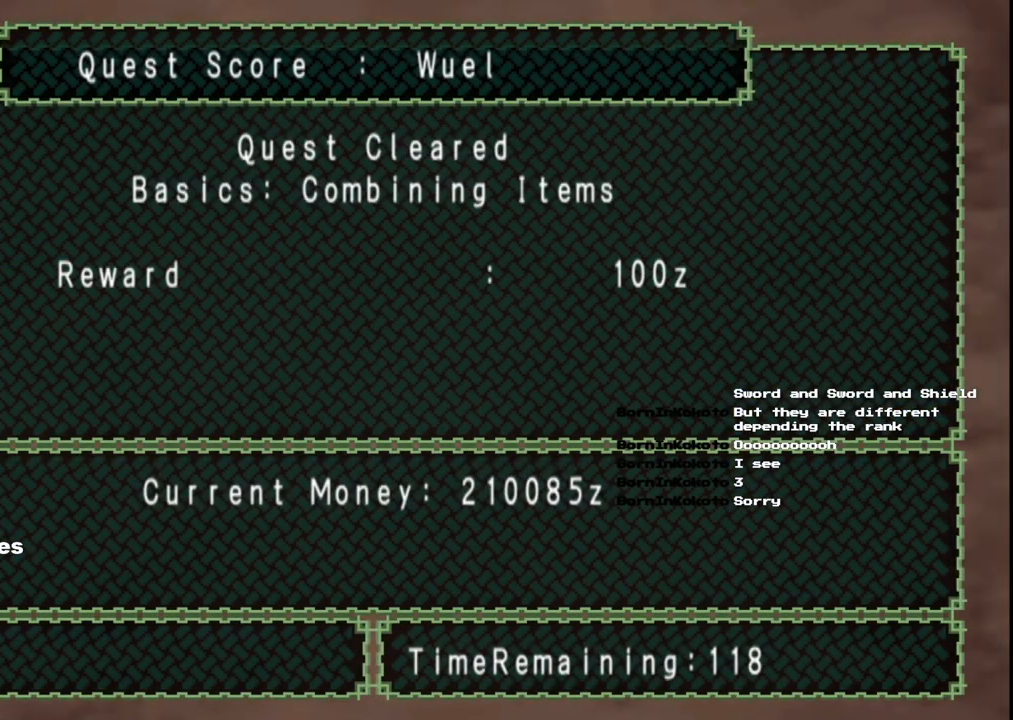
{"buttons": [], "left_stick": "center", "right_stick": "center", "events": [[67, "A", "up"], [167, "A", "down"], [233, "A", "up"], [367, "A", "down"], [433, "A", "up"]]}
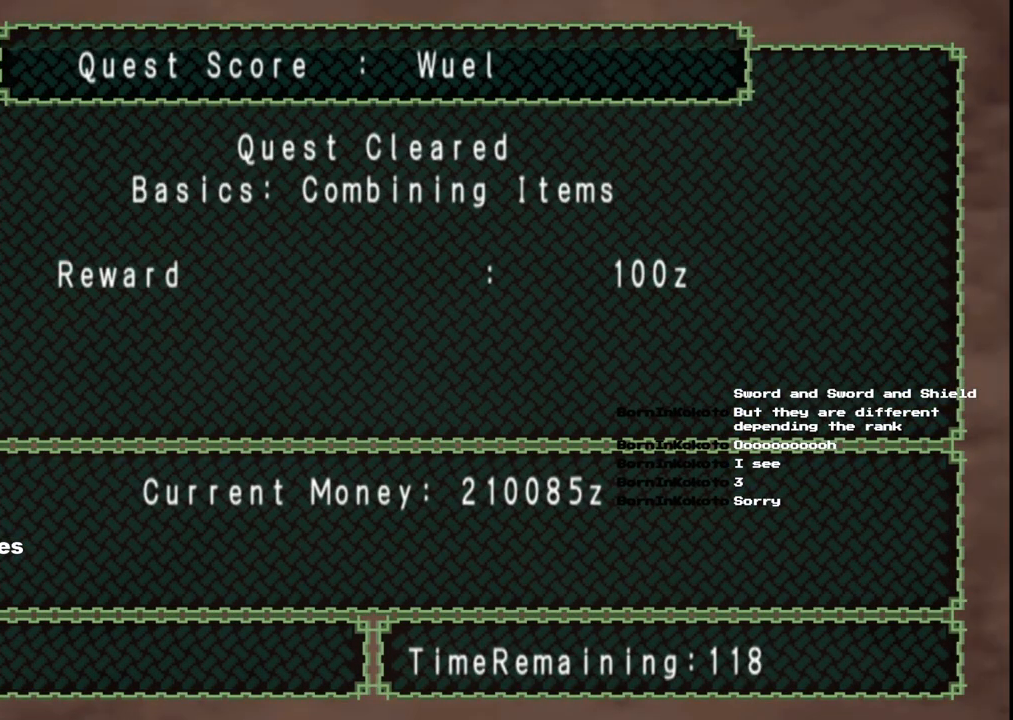
{"buttons": ["A"], "left_stick": "center", "right_stick": "center", "events": [[50, "A", "down"], [133, "A", "up"], [250, "A", "down"], [350, "A", "up"], [467, "A", "down"]]}
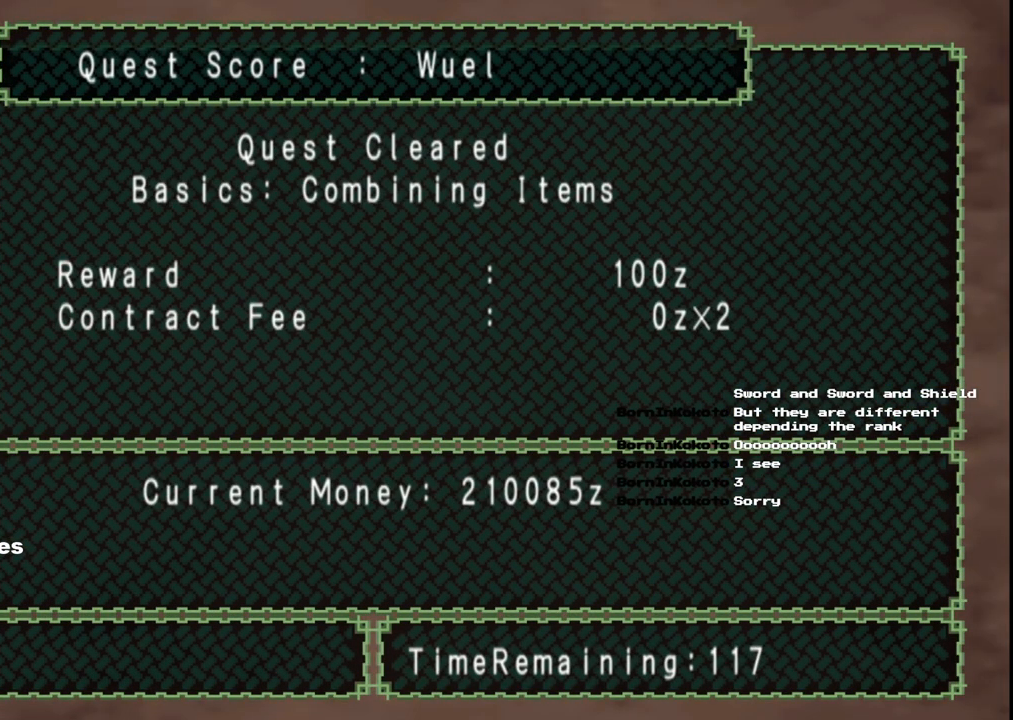
{"buttons": [], "left_stick": "center", "right_stick": "center", "events": [[67, "A", "up"], [183, "A", "down"], [267, "A", "up"], [400, "A", "down"], [500, "A", "up"]]}
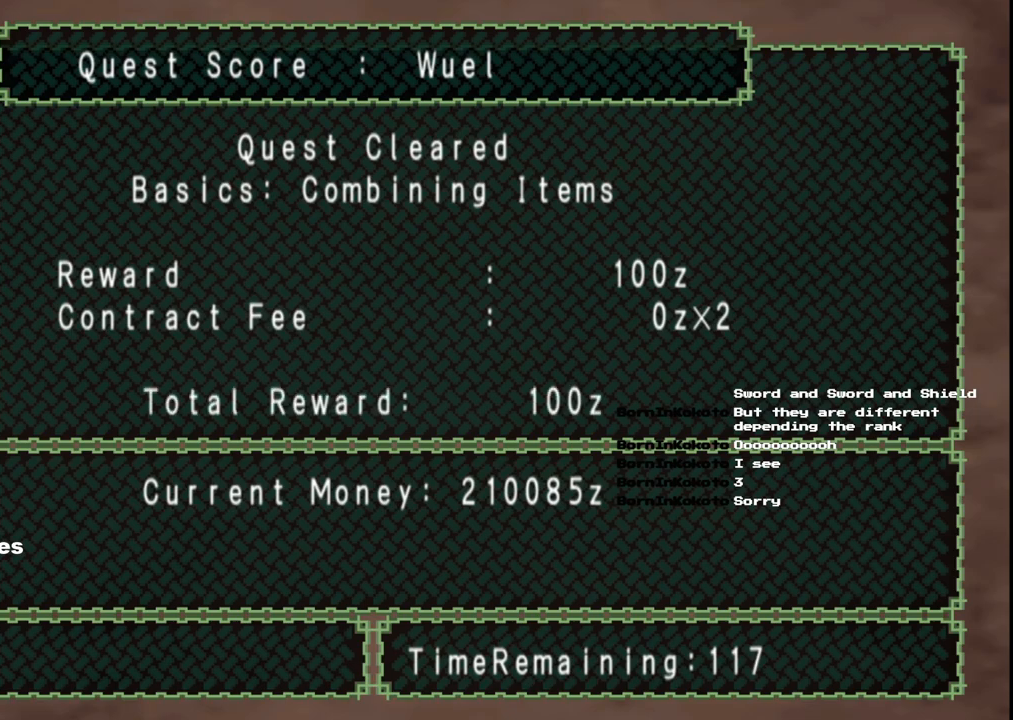
{"buttons": ["A"], "left_stick": "center", "right_stick": "center", "events": [[117, "A", "down"], [217, "A", "up"], [317, "A", "down"], [417, "A", "up"], [483, "A", "down"]]}
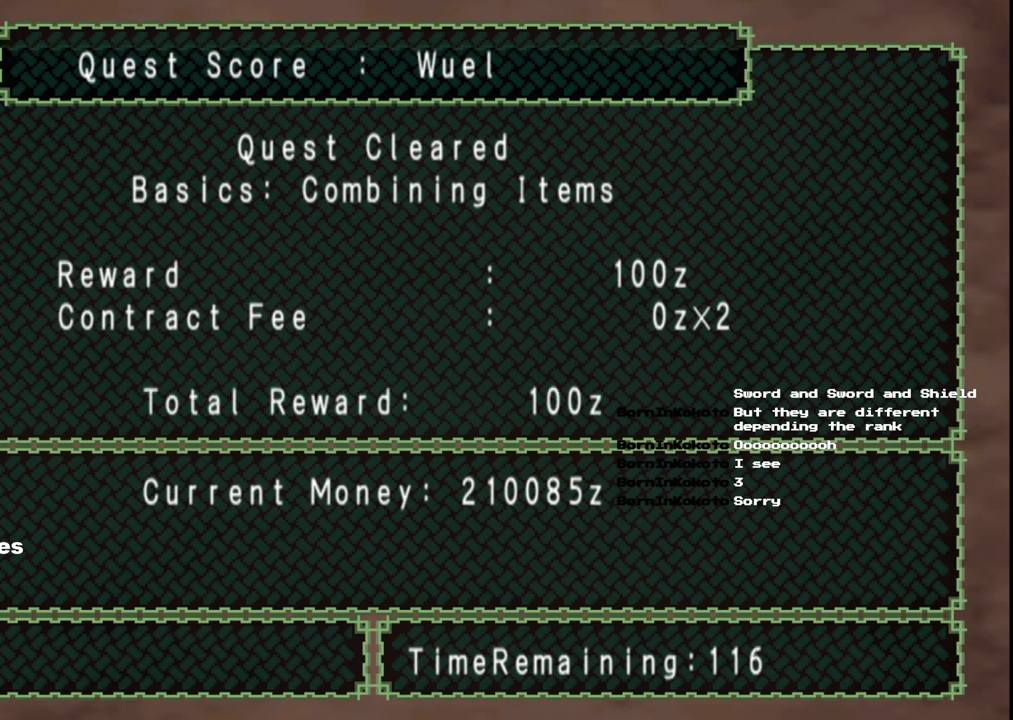
{"buttons": [], "left_stick": "center", "right_stick": "center", "events": [[100, "A", "up"], [183, "A", "down"], [283, "A", "up"], [400, "A", "down"], [500, "A", "up"]]}
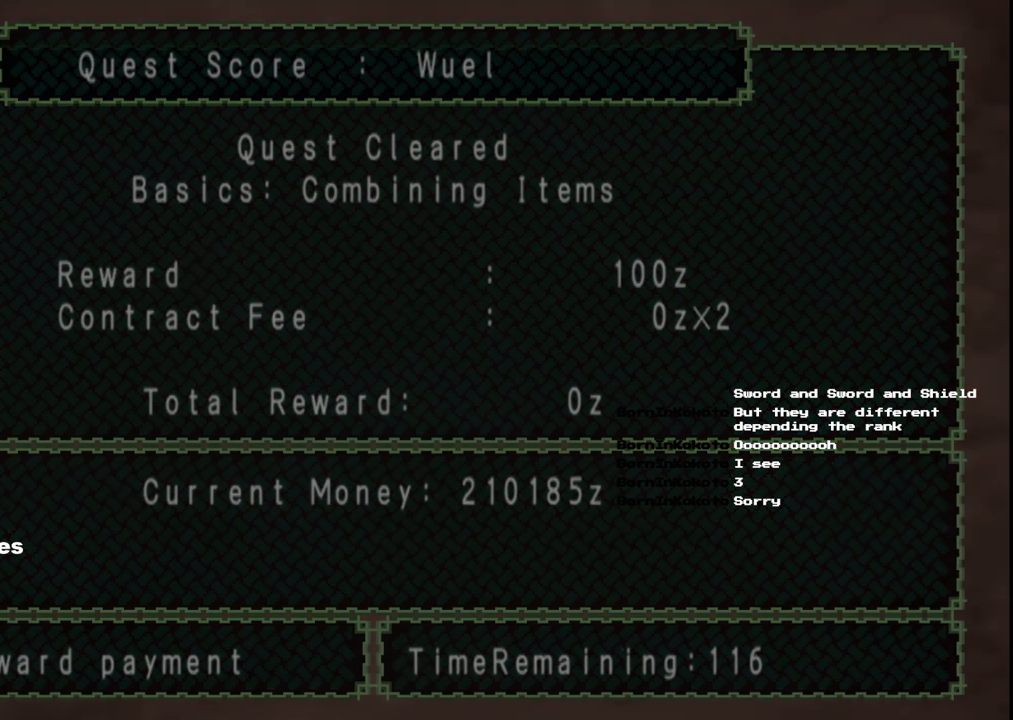
{"buttons": [], "left_stick": "center", "right_stick": "center", "events": [[100, "A", "down"], [217, "A", "up"]]}
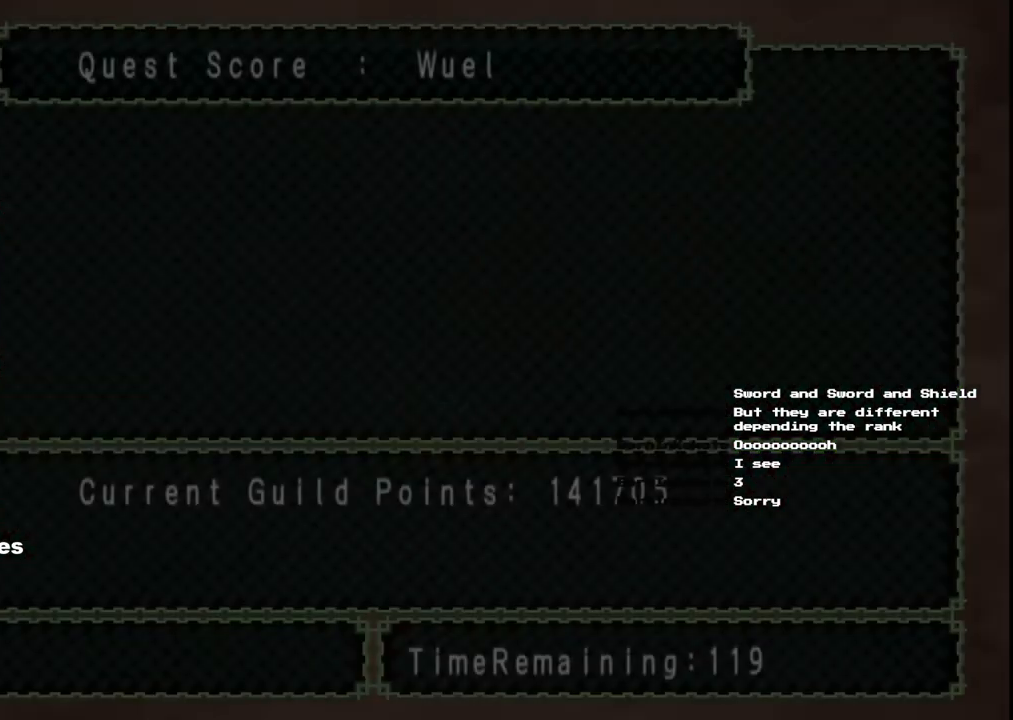
{"buttons": ["A"], "left_stick": "center", "right_stick": "center", "events": [[300, "A", "down"], [383, "A", "up"], [467, "A", "down"]]}
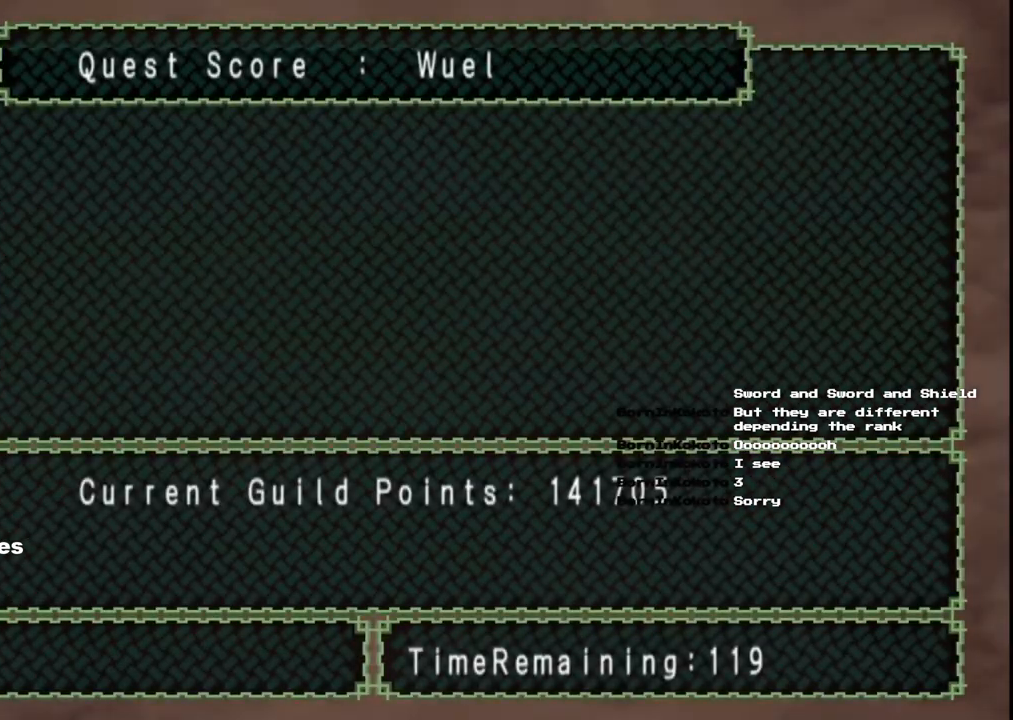
{"buttons": [], "left_stick": "center", "right_stick": "center", "events": [[83, "A", "up"], [183, "A", "down"], [283, "A", "up"], [400, "A", "down"], [500, "A", "up"]]}
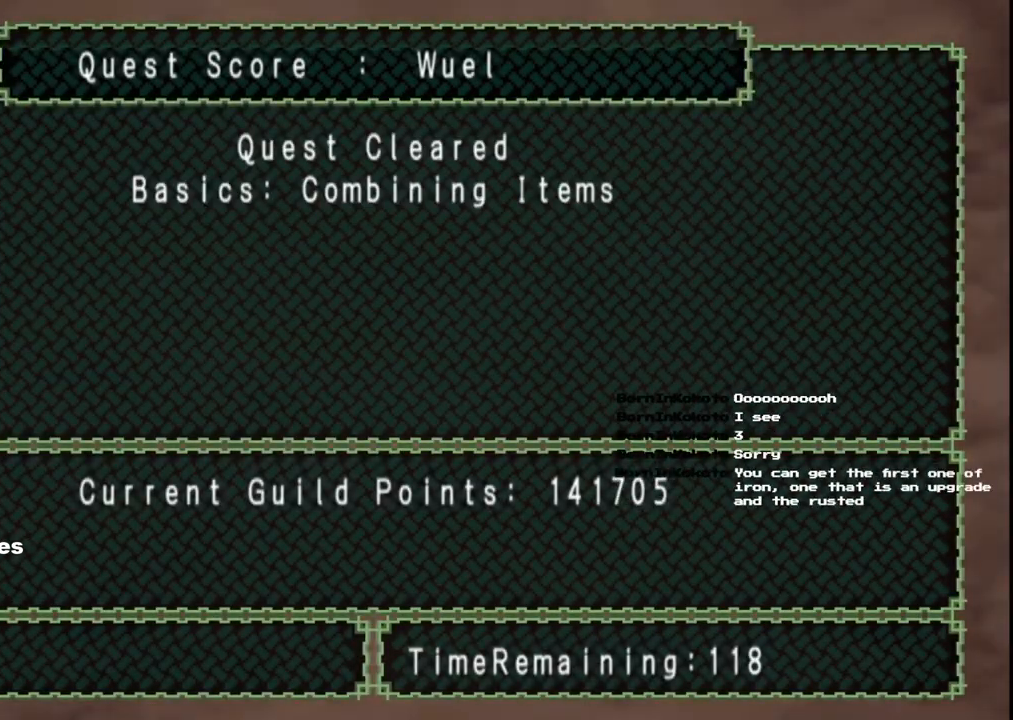
{"buttons": [], "left_stick": "center", "right_stick": "center", "events": [[133, "A", "down"], [200, "A", "up"], [350, "A", "down"], [450, "A", "up"]]}
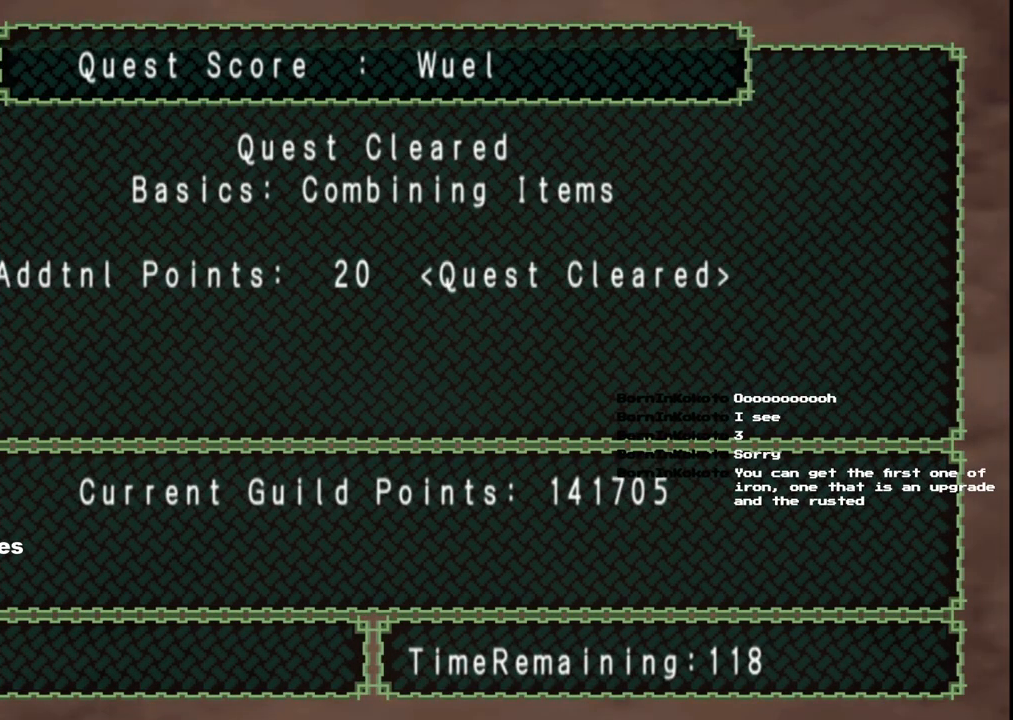
{"buttons": ["A"], "left_stick": "center", "right_stick": "center", "events": [[50, "A", "down"], [150, "A", "up"], [250, "A", "down"], [350, "A", "up"], [450, "A", "down"]]}
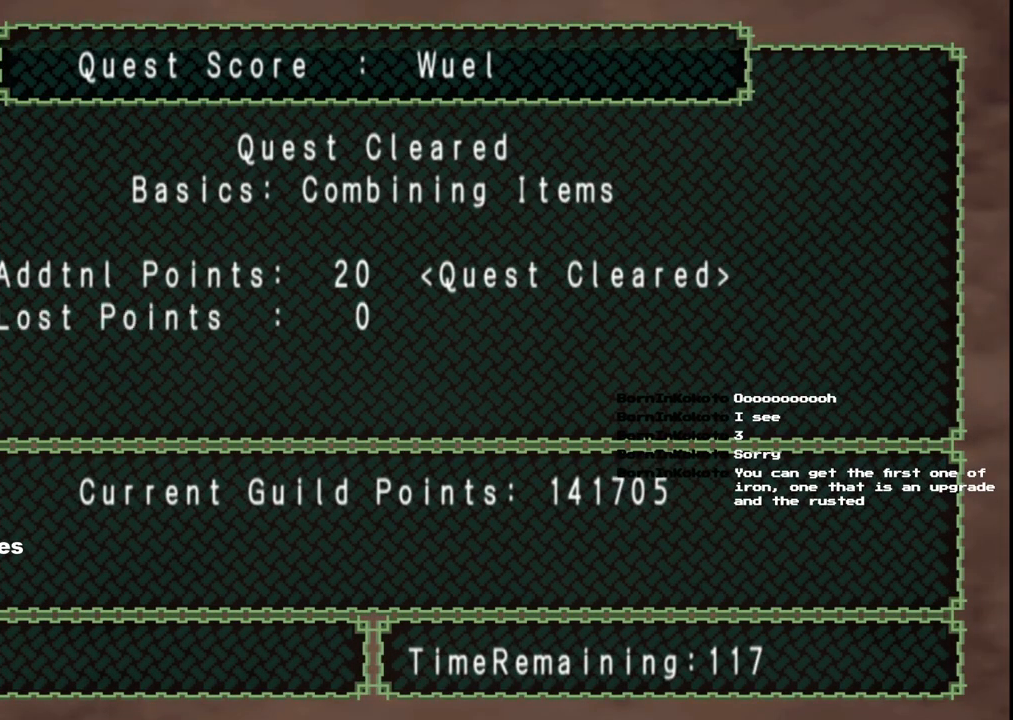
{"buttons": [], "left_stick": "center", "right_stick": "center", "events": [[67, "A", "up"], [150, "A", "down"], [267, "A", "up"], [383, "A", "down"], [500, "A", "up"]]}
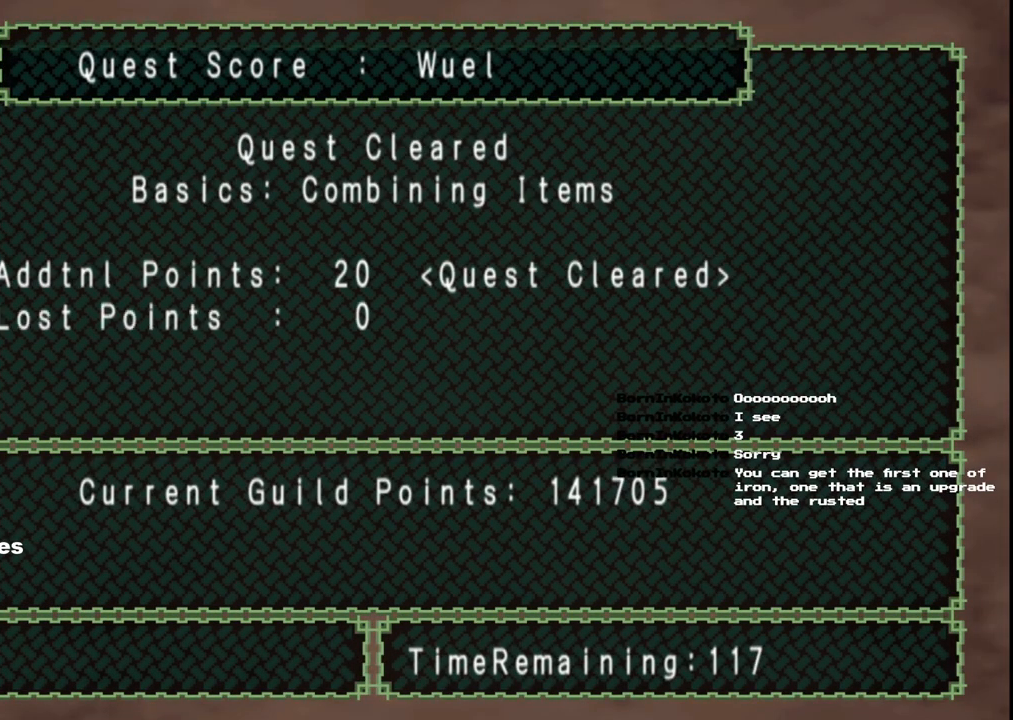
{"buttons": [], "left_stick": "center", "right_stick": "center", "events": [[100, "A", "down"], [217, "A", "up"], [317, "A", "down"], [433, "A", "up"]]}
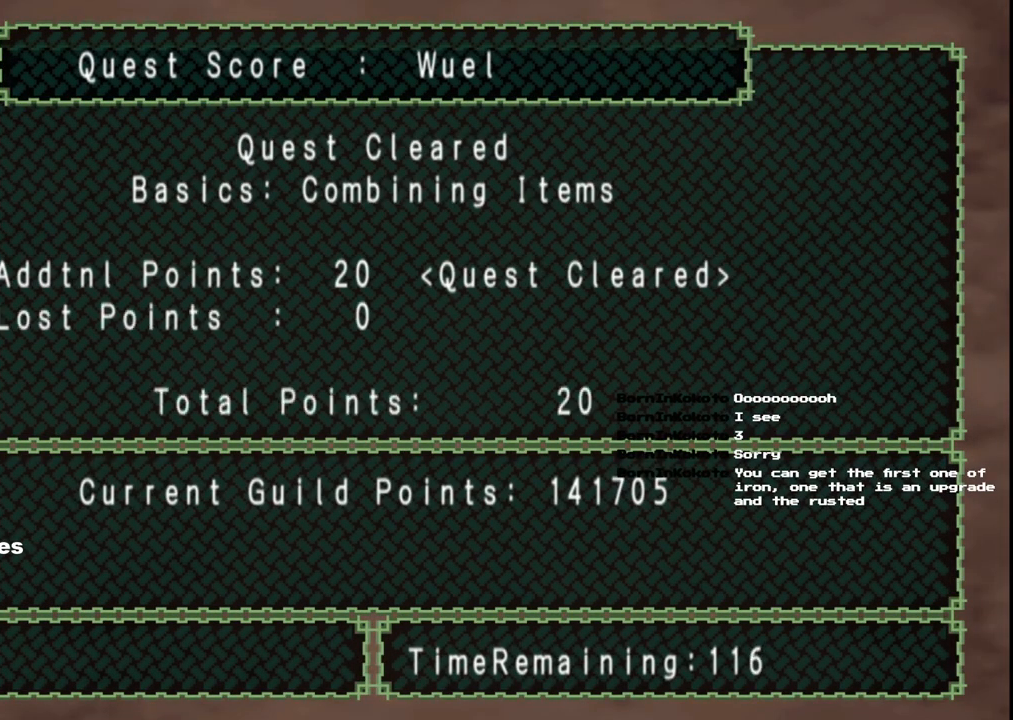
{"buttons": ["A"], "left_stick": "center", "right_stick": "center", "events": [[33, "A", "down"], [167, "A", "up"], [250, "A", "down"], [367, "A", "up"], [467, "A", "down"]]}
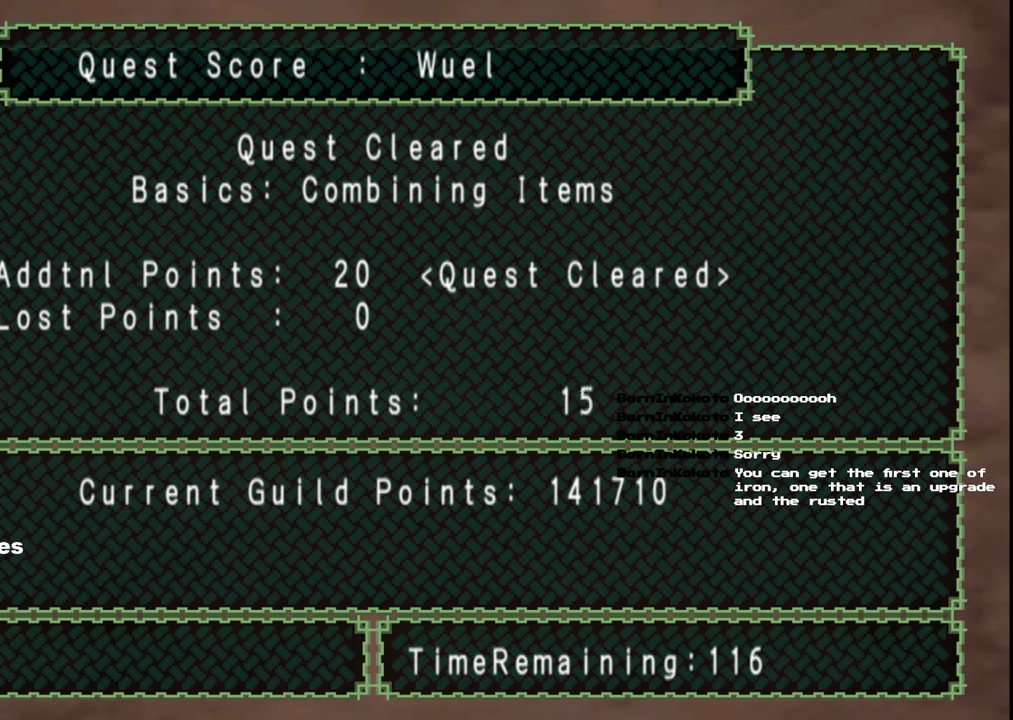
{"buttons": [], "left_stick": "center", "right_stick": "center", "events": [[83, "A", "up"], [183, "A", "down"], [300, "A", "up"], [417, "A", "down"], [500, "A", "up"]]}
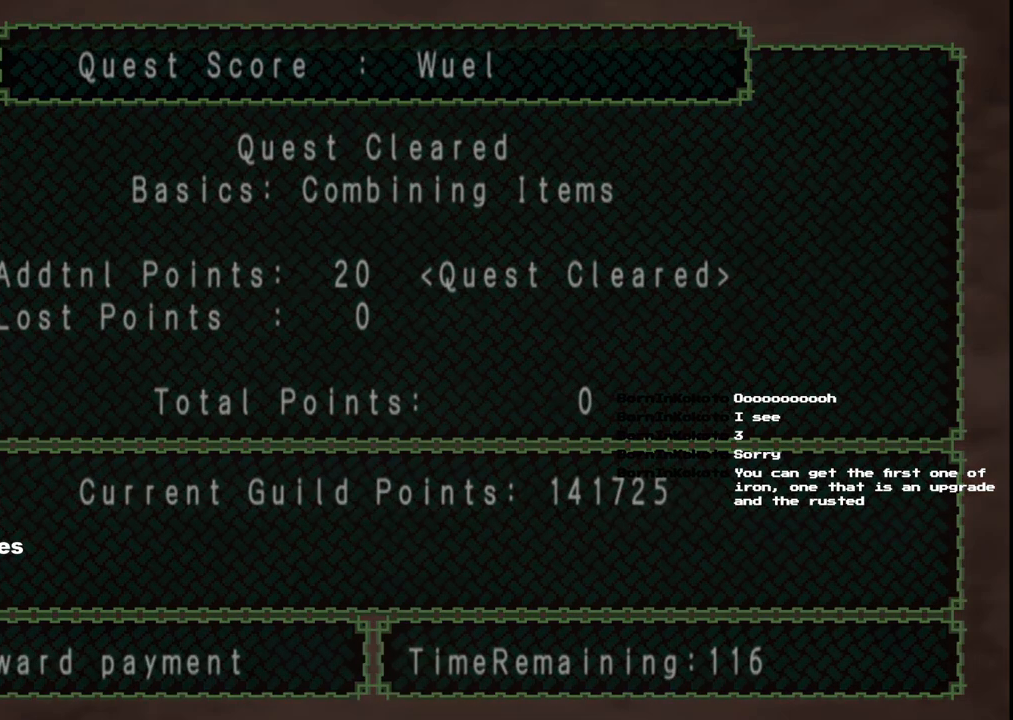
{"buttons": [], "left_stick": "center", "right_stick": "center", "events": [[117, "A", "down"], [200, "A", "up"]]}
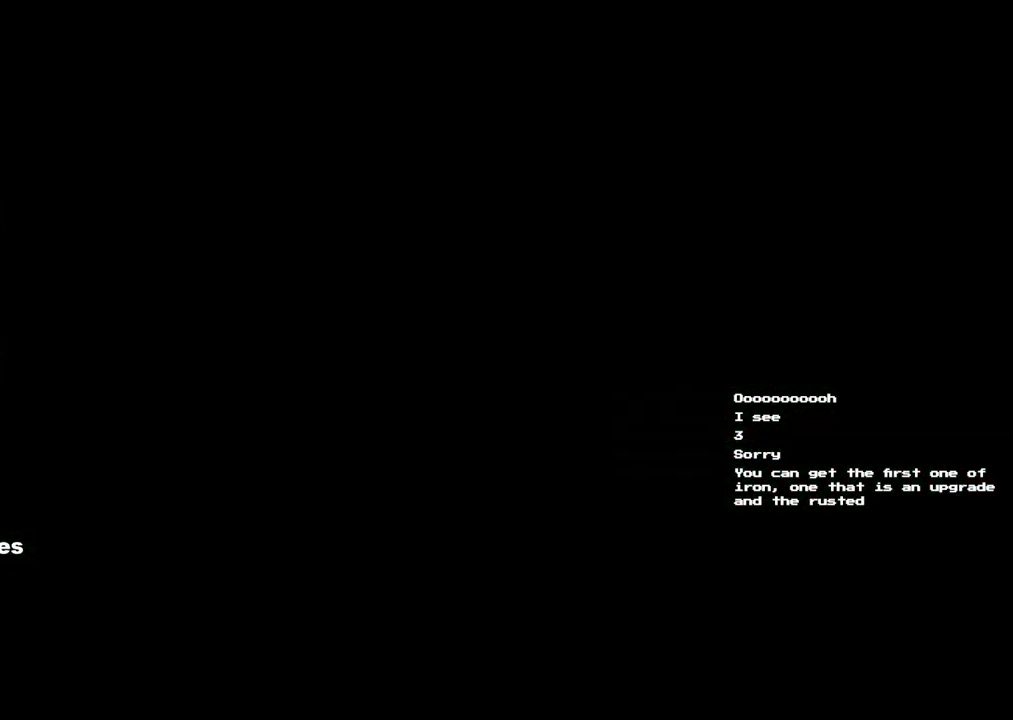
{"buttons": [], "left_stick": "center", "right_stick": "center", "events": []}
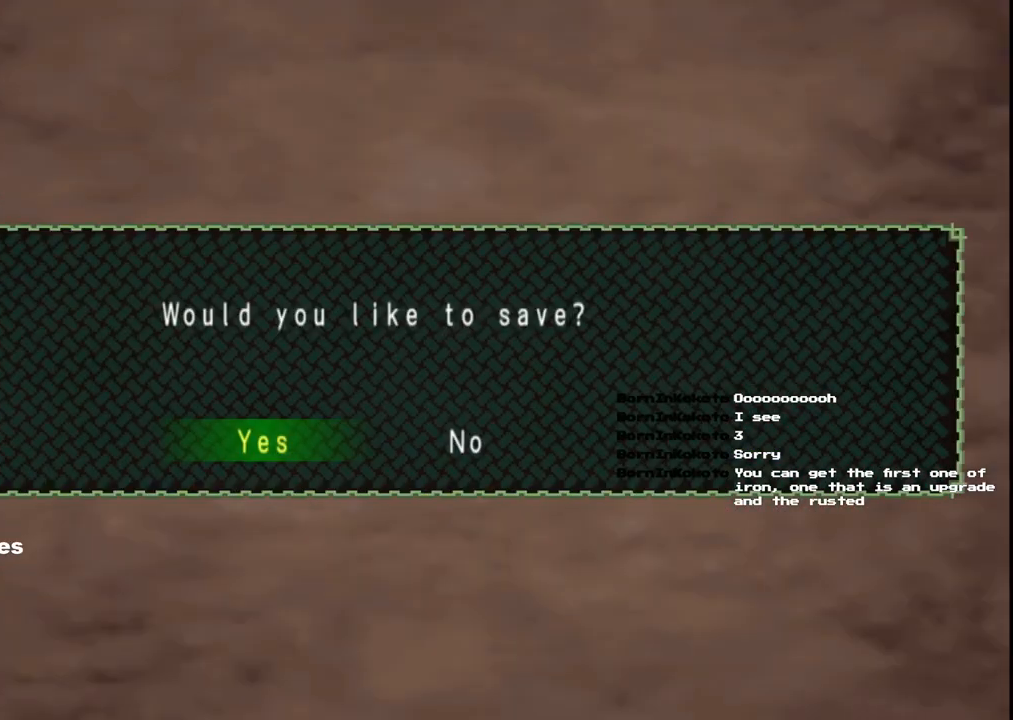
{"buttons": [], "left_stick": "center", "right_stick": "center", "events": []}
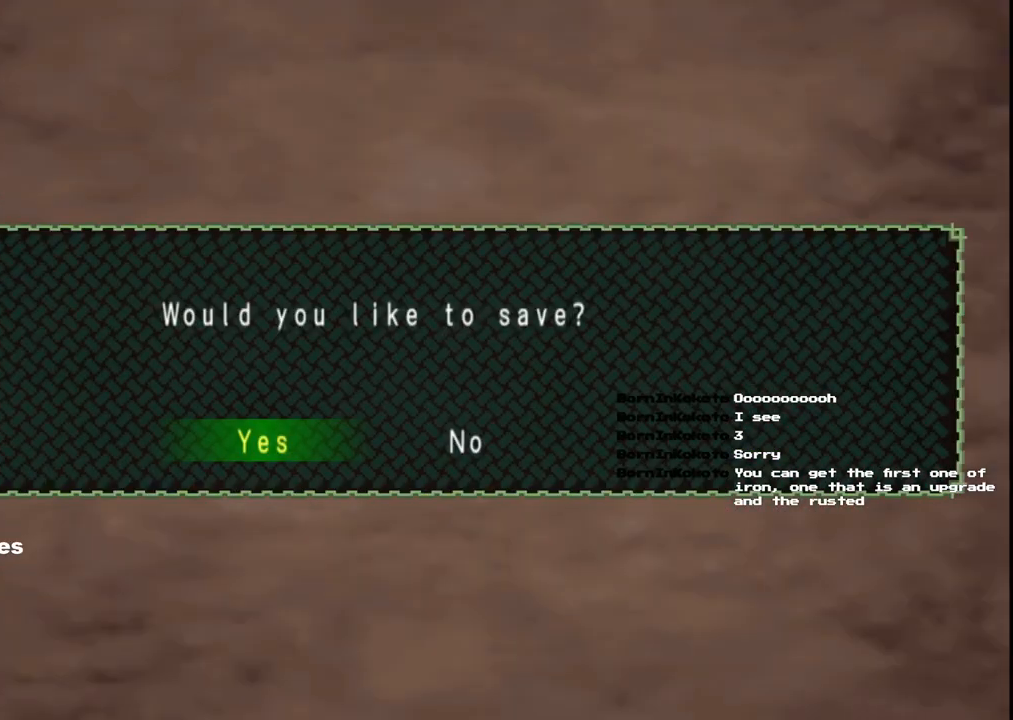
{"buttons": [], "left_stick": "center", "right_stick": "center", "events": []}
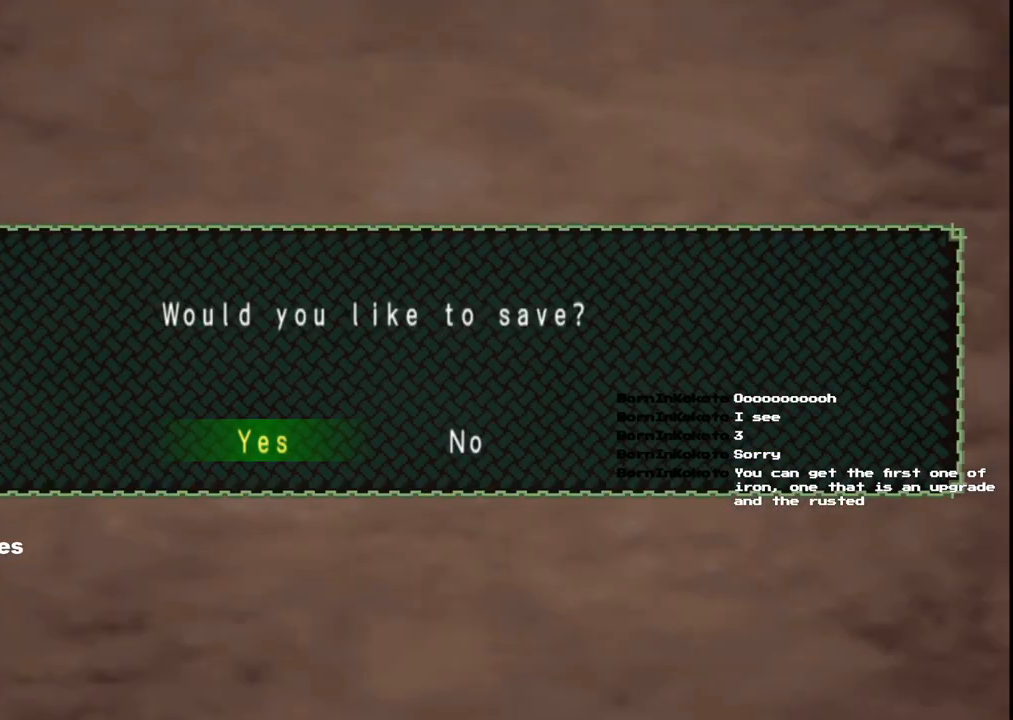
{"buttons": [], "left_stick": "center", "right_stick": "center", "events": []}
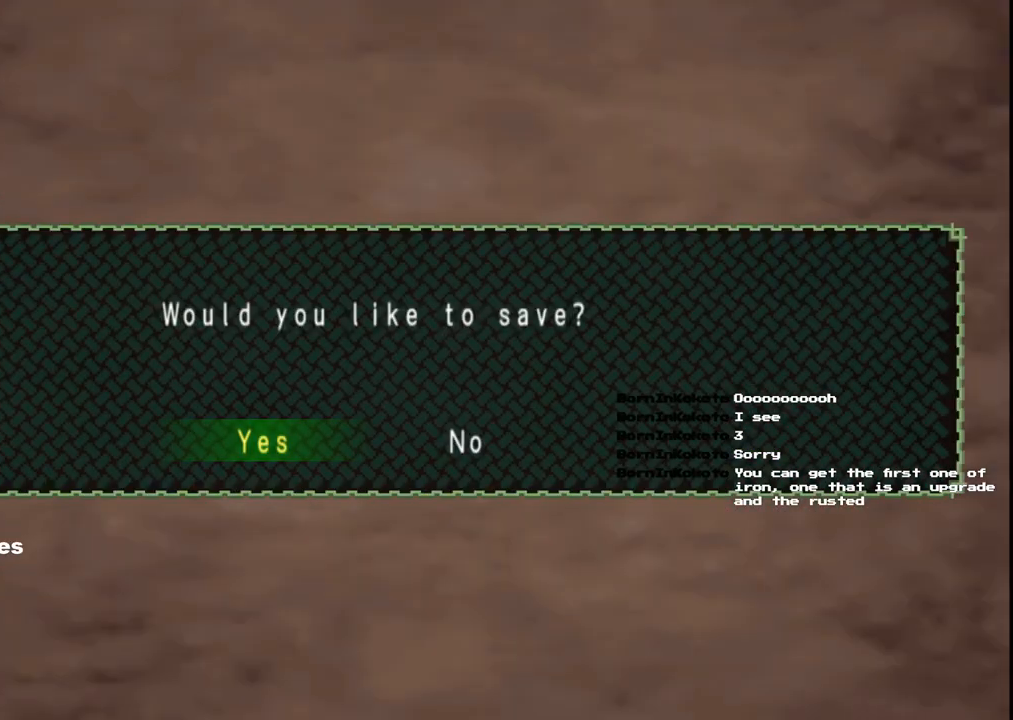
{"buttons": ["A"], "left_stick": "center", "right_stick": "center", "events": [[83, "A", "down"], [167, "A", "up"], [250, "A", "down"], [333, "A", "up"], [417, "A", "down"]]}